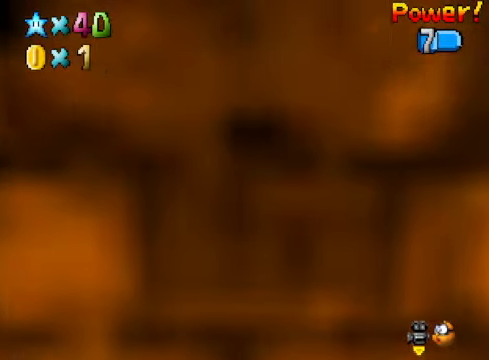
Gameplay with a controller (Xbox layout); each line is a JSON object with the inputs held at the frame after it. "events" lists button and stick changes between this image and that frame as [ms after this image, input, new state], when the widget could be followed in between.
{"buttons": [], "left_stick": "center", "right_stick": "left", "events": [[33, "A", "down"], [33, "left_stick", "center"], [100, "A", "up"], [200, "A", "down"], [267, "A", "up"], [401, "A", "down"], [467, "A", "up"], [467, "right_stick", "left"]]}
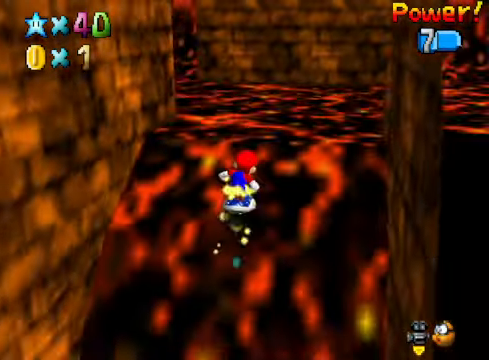
{"buttons": ["A"], "left_stick": "center", "right_stick": "center", "events": [[67, "A", "down"], [133, "A", "up"], [133, "right_stick", "center"], [234, "A", "down"], [334, "A", "up"], [367, "right_stick", "left"], [467, "A", "down"], [501, "right_stick", "center"]]}
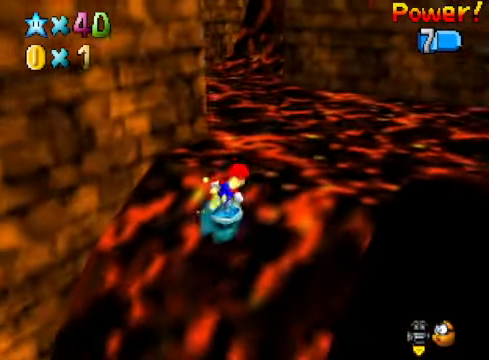
{"buttons": [], "left_stick": "up-right", "right_stick": "center", "events": [[67, "A", "up"], [234, "A", "down"], [367, "left_stick", "up-right"], [434, "A", "up"]]}
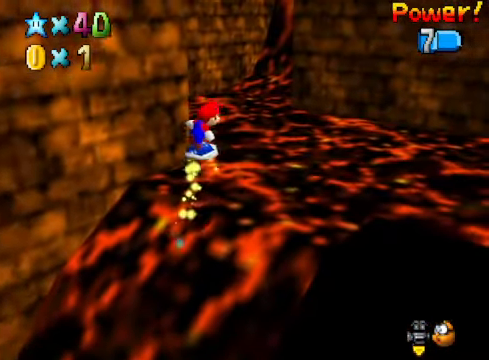
{"buttons": ["A"], "left_stick": "up-right", "right_stick": "center", "events": [[434, "A", "down"]]}
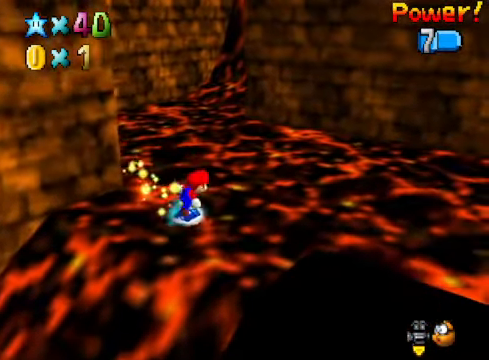
{"buttons": [], "left_stick": "up", "right_stick": "center", "events": [[67, "left_stick", "up"], [133, "A", "up"], [401, "right_stick", "down-right"], [501, "right_stick", "center"]]}
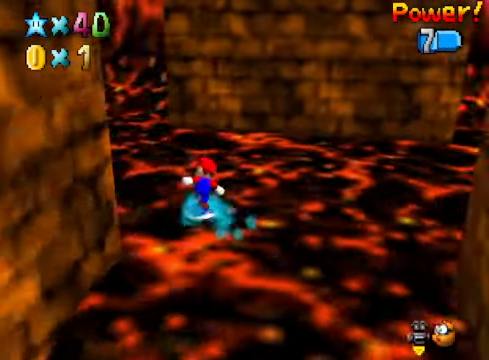
{"buttons": [], "left_stick": "center", "right_stick": "center", "events": [[33, "left_stick", "up-left"], [133, "A", "down"], [334, "A", "up"], [434, "left_stick", "center"]]}
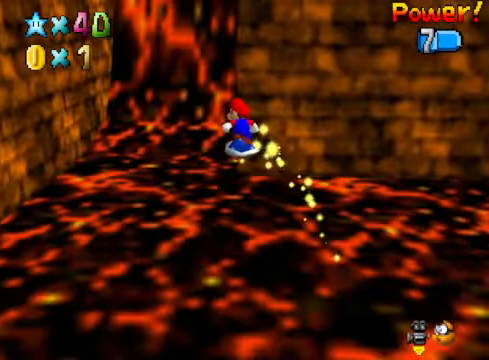
{"buttons": [], "left_stick": "up-left", "right_stick": "center", "events": [[67, "right_stick", "down-right"], [234, "left_stick", "up-left"], [234, "right_stick", "center"]]}
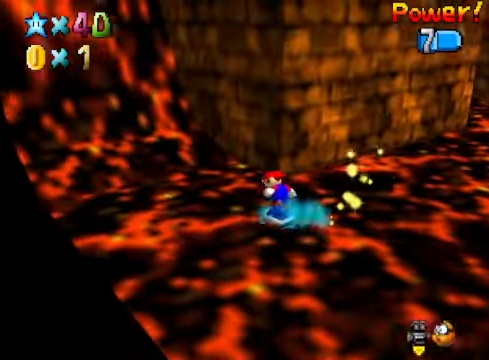
{"buttons": [], "left_stick": "center", "right_stick": "center", "events": [[133, "A", "down"], [334, "left_stick", "center"], [367, "A", "up"]]}
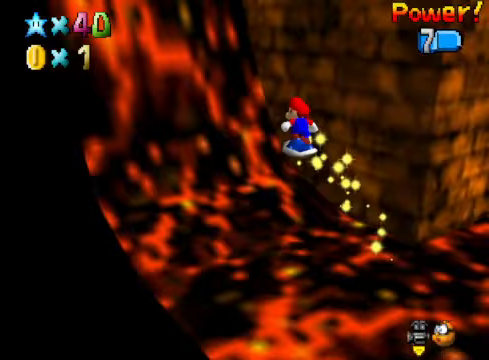
{"buttons": ["A"], "left_stick": "center", "right_stick": "center", "events": [[33, "right_stick", "down-right"], [167, "right_stick", "center"], [434, "A", "down"]]}
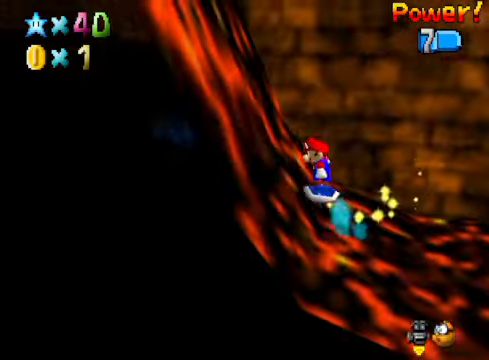
{"buttons": [], "left_stick": "center", "right_stick": "center", "events": [[134, "A", "up"], [301, "A", "down"], [501, "A", "up"]]}
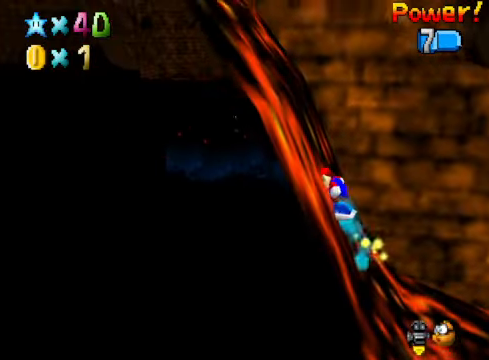
{"buttons": [], "left_stick": "left", "right_stick": "center", "events": [[100, "A", "down"], [234, "A", "up"], [334, "A", "down"], [334, "left_stick", "left"], [434, "A", "up"]]}
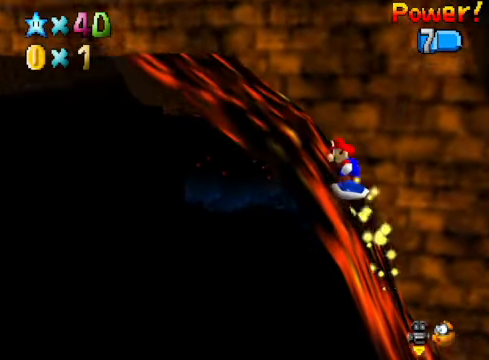
{"buttons": [], "left_stick": "left", "right_stick": "center", "events": [[33, "A", "down"], [67, "left_stick", "center"], [133, "A", "up"], [234, "A", "down"], [234, "left_stick", "left"], [367, "A", "up"]]}
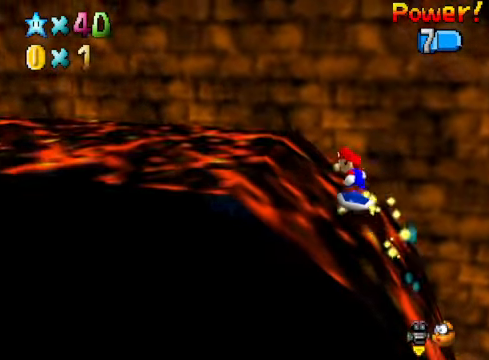
{"buttons": [], "left_stick": "left", "right_stick": "down-left", "events": [[67, "left_stick", "center"], [100, "A", "down"], [267, "A", "up"], [267, "left_stick", "left"], [401, "right_stick", "down-left"]]}
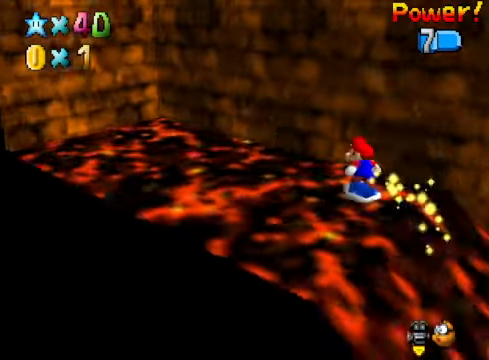
{"buttons": [], "left_stick": "center", "right_stick": "center", "events": [[67, "right_stick", "center"], [100, "left_stick", "up-left"], [234, "A", "down"], [334, "A", "up"], [401, "left_stick", "center"]]}
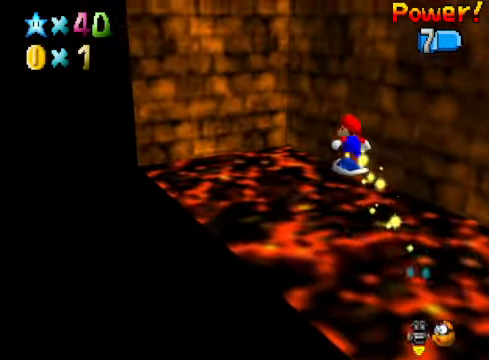
{"buttons": ["A"], "left_stick": "right", "right_stick": "center", "events": [[34, "right_stick", "down-right"], [67, "left_stick", "right"], [201, "right_stick", "center"], [234, "left_stick", "center"], [401, "A", "down"], [468, "left_stick", "right"]]}
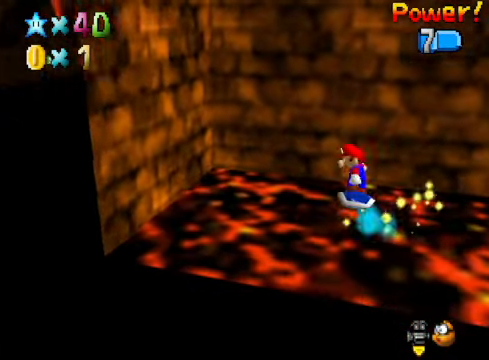
{"buttons": [], "left_stick": "center", "right_stick": "down-right", "events": [[134, "A", "up"], [268, "right_stick", "down-right"], [368, "right_stick", "center"], [435, "left_stick", "center"], [501, "right_stick", "down-right"]]}
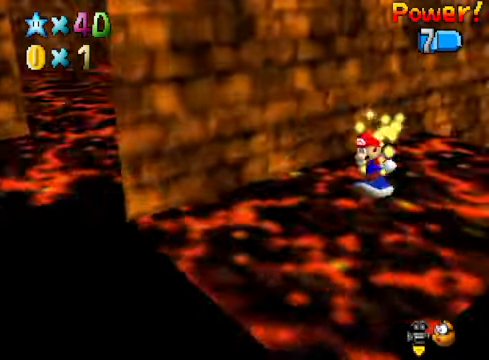
{"buttons": [], "left_stick": "up", "right_stick": "center", "events": [[167, "left_stick", "up"], [167, "right_stick", "center"]]}
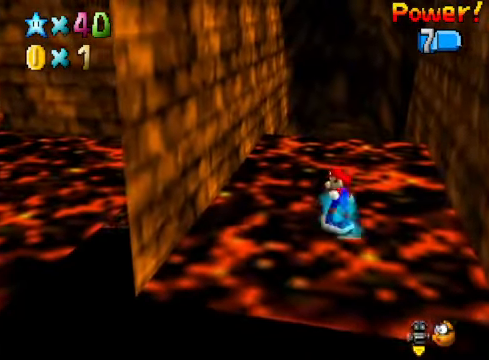
{"buttons": [], "left_stick": "up-right", "right_stick": "down-left", "events": [[334, "right_stick", "down-left"], [401, "left_stick", "up-right"]]}
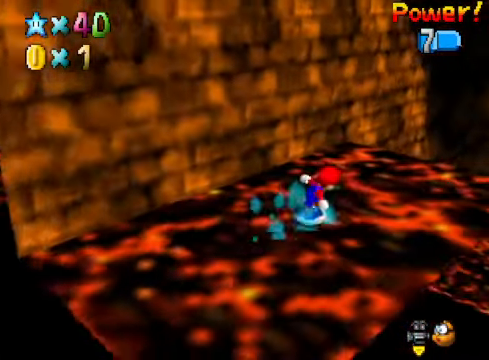
{"buttons": [], "left_stick": "up-right", "right_stick": "center", "events": [[34, "right_stick", "center"]]}
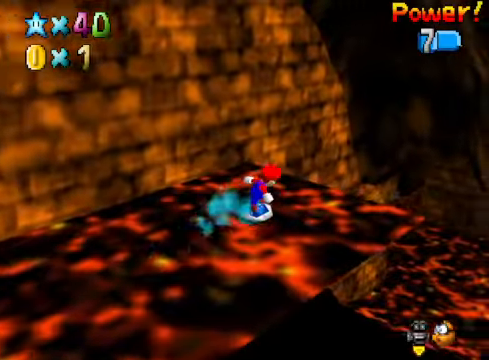
{"buttons": [], "left_stick": "up-right", "right_stick": "center", "events": [[100, "A", "down"], [233, "A", "up"]]}
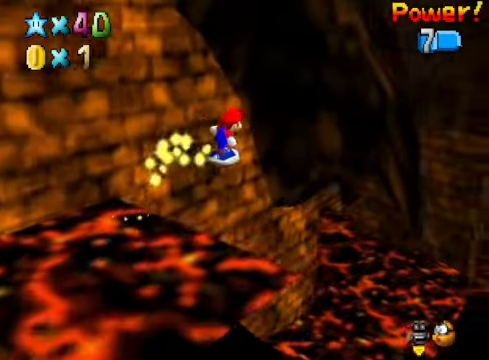
{"buttons": [], "left_stick": "right", "right_stick": "center", "events": [[66, "right_stick", "down-left"], [200, "right_stick", "center"], [267, "left_stick", "right"]]}
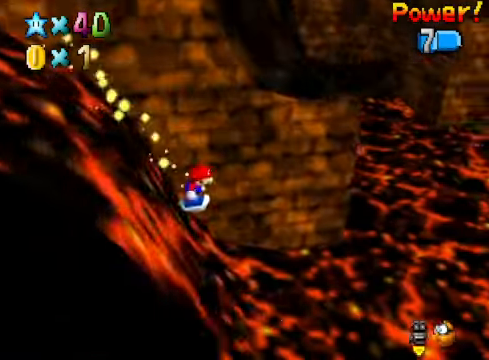
{"buttons": [], "left_stick": "right", "right_stick": "center", "events": []}
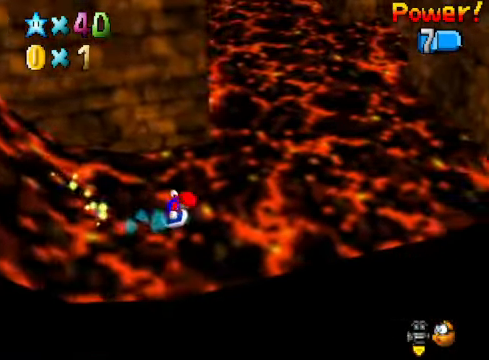
{"buttons": [], "left_stick": "up-right", "right_stick": "center", "events": [[167, "left_stick", "up-right"], [234, "right_stick", "down-left"], [368, "right_stick", "center"]]}
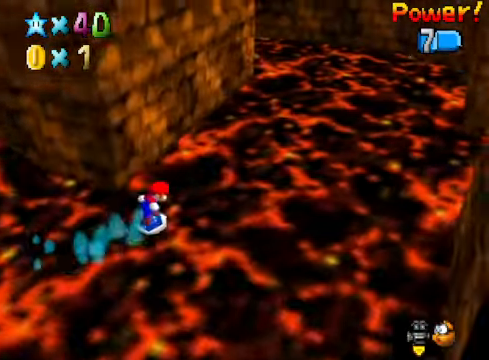
{"buttons": [], "left_stick": "right", "right_stick": "center", "events": [[268, "right_stick", "down-left"], [334, "left_stick", "right"], [401, "right_stick", "center"]]}
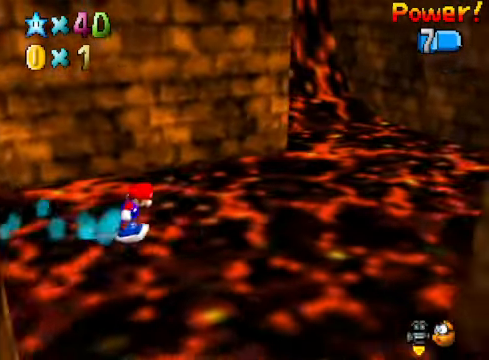
{"buttons": [], "left_stick": "right", "right_stick": "down-left", "events": [[435, "right_stick", "down-left"]]}
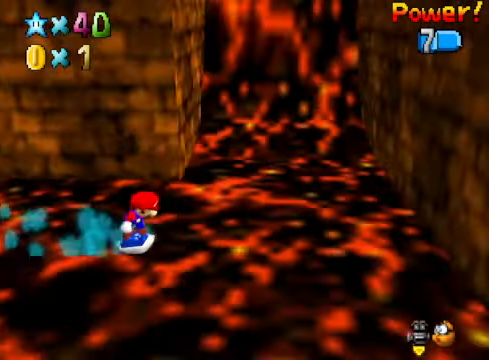
{"buttons": [], "left_stick": "up-right", "right_stick": "down-left", "events": [[67, "right_stick", "center"], [234, "left_stick", "up-right"], [401, "right_stick", "down-left"]]}
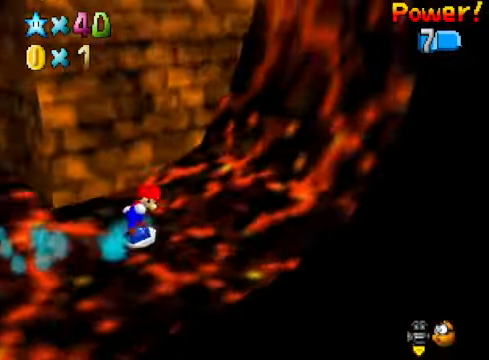
{"buttons": [], "left_stick": "up-right", "right_stick": "center", "events": [[34, "right_stick", "center"], [201, "A", "down"], [301, "A", "up"], [401, "A", "down"], [501, "A", "up"]]}
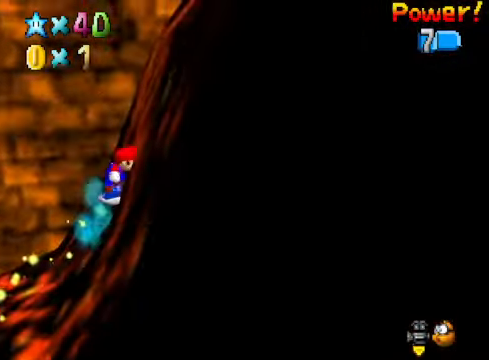
{"buttons": [], "left_stick": "right", "right_stick": "center", "events": [[34, "left_stick", "center"], [67, "A", "down"], [134, "A", "up"], [234, "A", "down"], [301, "A", "up"], [401, "A", "down"], [468, "A", "up"], [501, "left_stick", "right"]]}
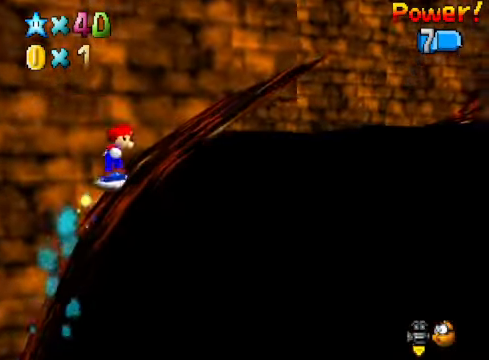
{"buttons": [], "left_stick": "center", "right_stick": "center", "events": [[67, "A", "down"], [167, "A", "up"], [234, "A", "down"], [334, "A", "up"], [401, "left_stick", "center"]]}
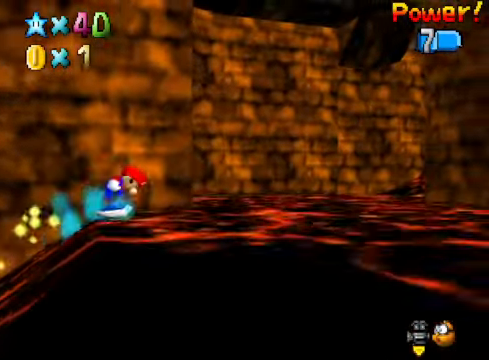
{"buttons": [], "left_stick": "up-right", "right_stick": "down-right", "events": [[100, "left_stick", "right"], [467, "left_stick", "up-right"], [501, "right_stick", "down-right"]]}